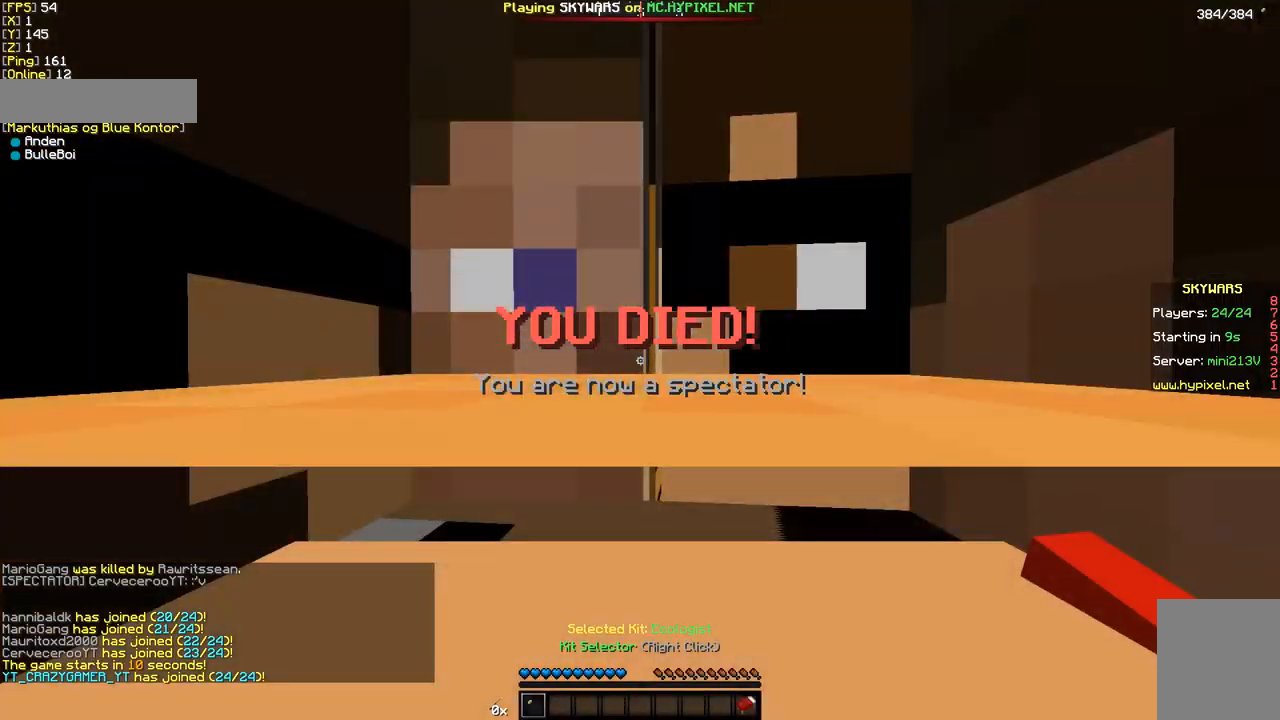
Gameplay with keyboard and mouse; each line is a JSON object with the keys and mouse buttons held at the frame after it. "events" lists presses ("down") and releases ("up") of "a", "d", "s", "w", "mouse_left" and "mouse_right" between this image and that frame as [ms after this image, input, new state], when the widget could be followed in between. "mouse_left", "mouse_right" = the "left", "right" buttons of the "mouse" list. No other keys are recorded. Fast repeated clicks can show as one long hold. Mouse movement is not recorded.
{"keys": [], "mouse": [], "events": []}
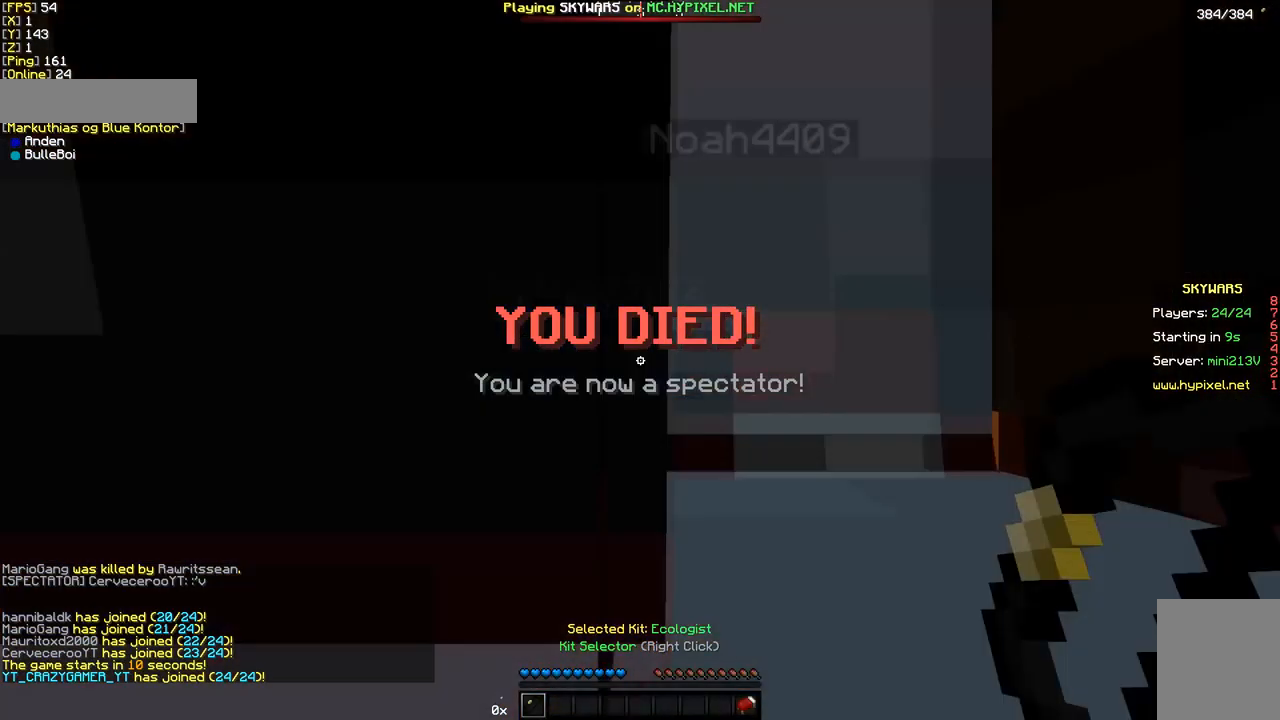
{"keys": [], "mouse": [], "events": []}
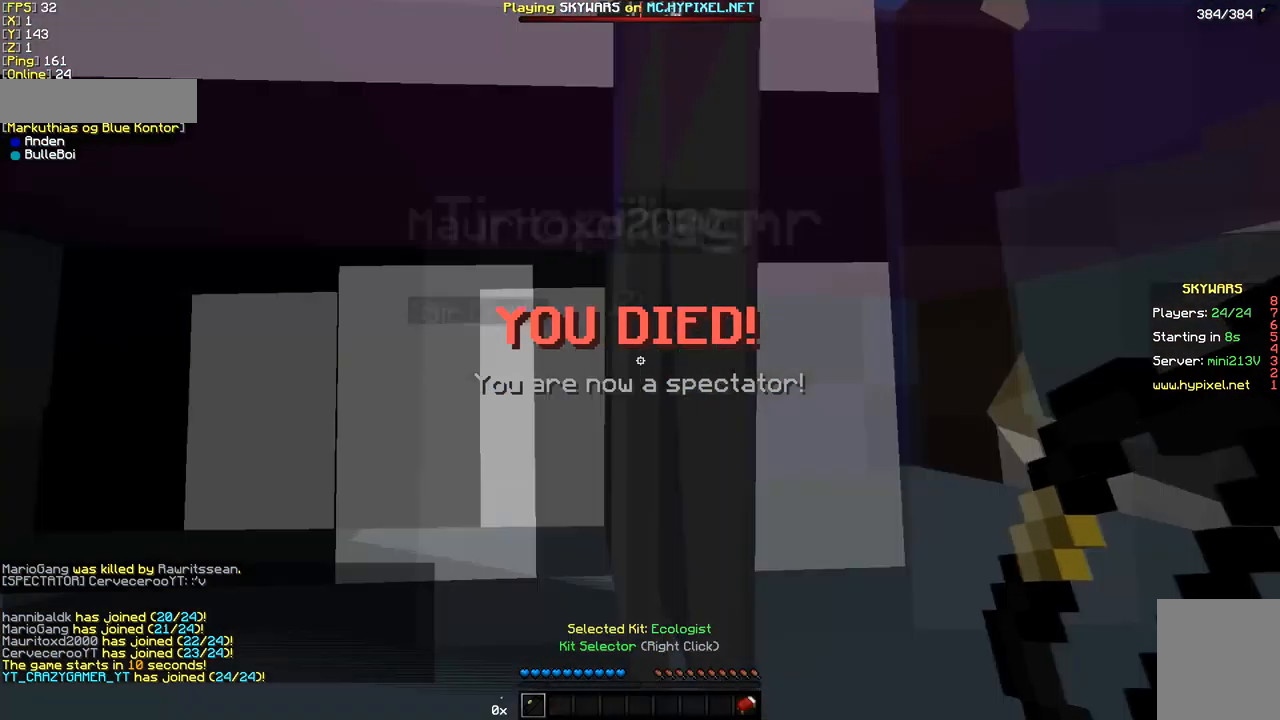
{"keys": [], "mouse": [], "events": []}
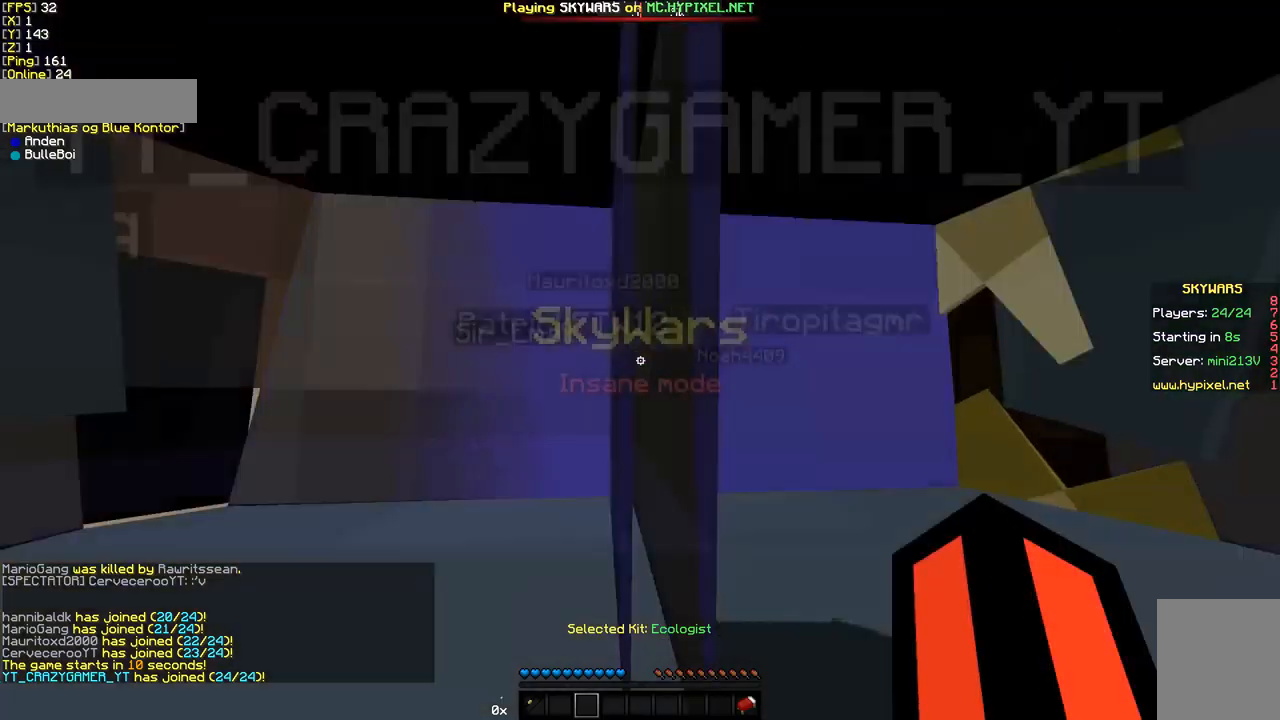
{"keys": [], "mouse": [], "events": []}
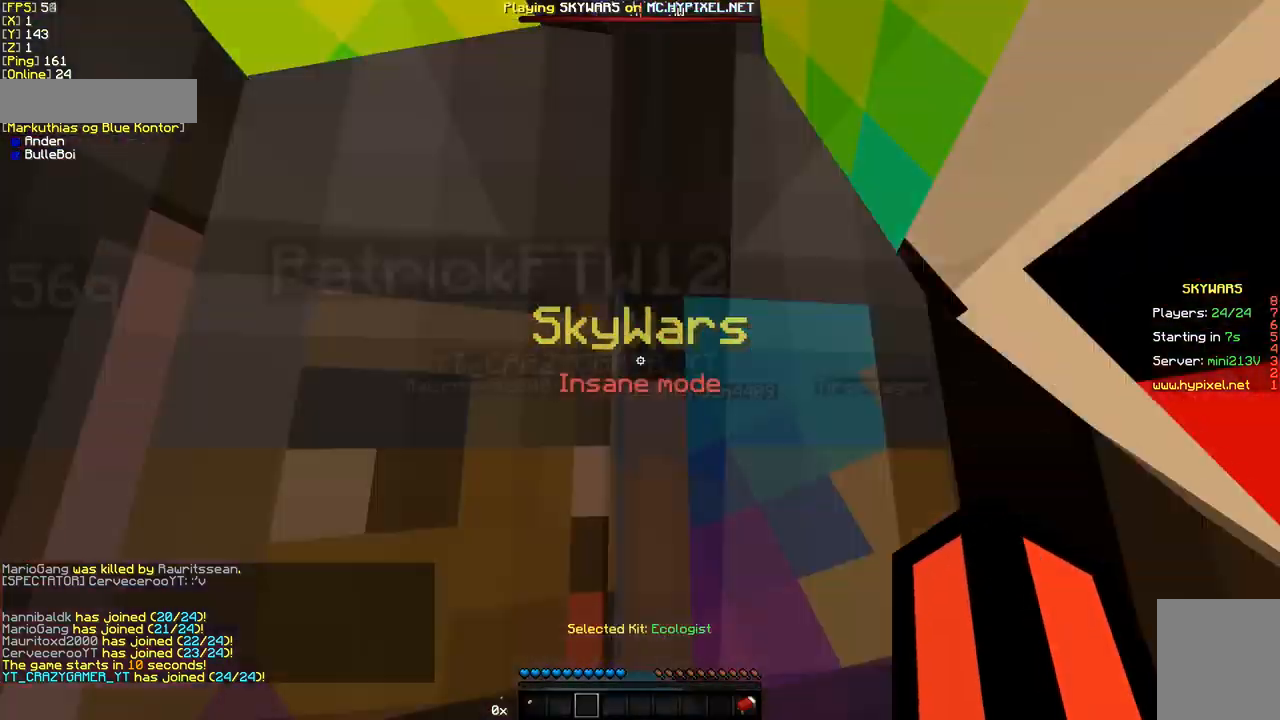
{"keys": [], "mouse": [], "events": [[205, "w", "down"], [445, "w", "up"]]}
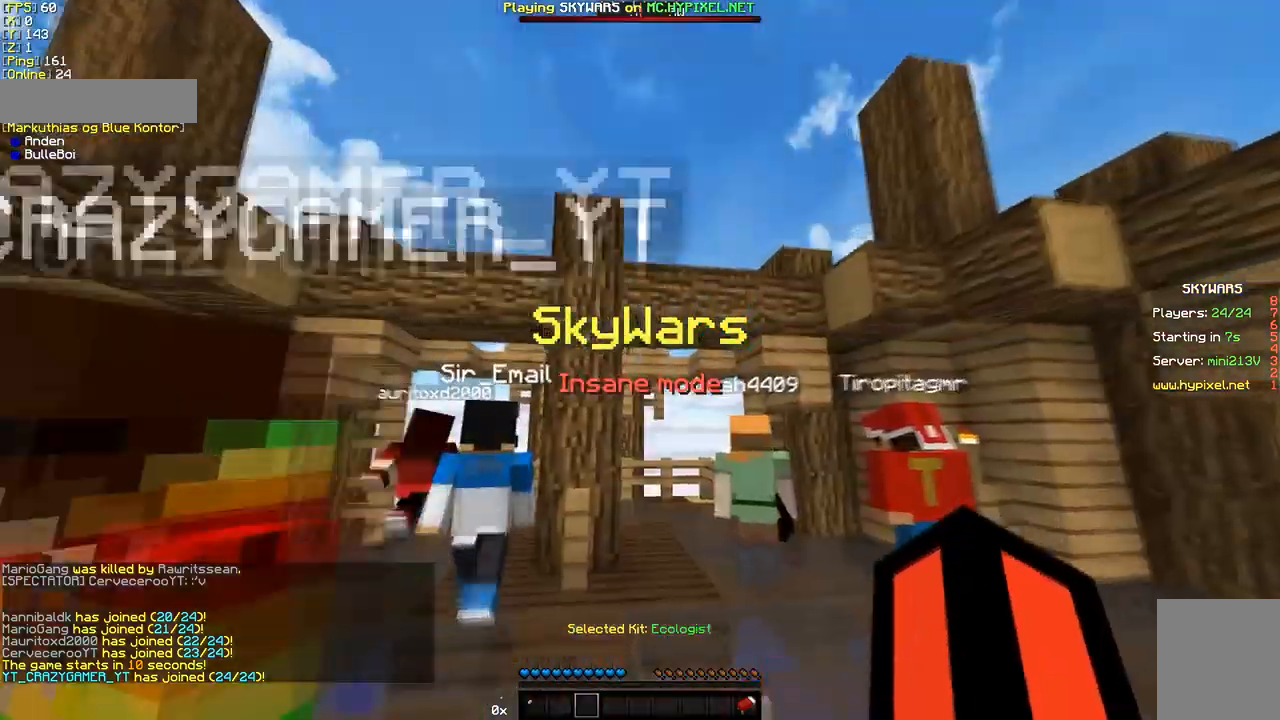
{"keys": [], "mouse": [], "events": []}
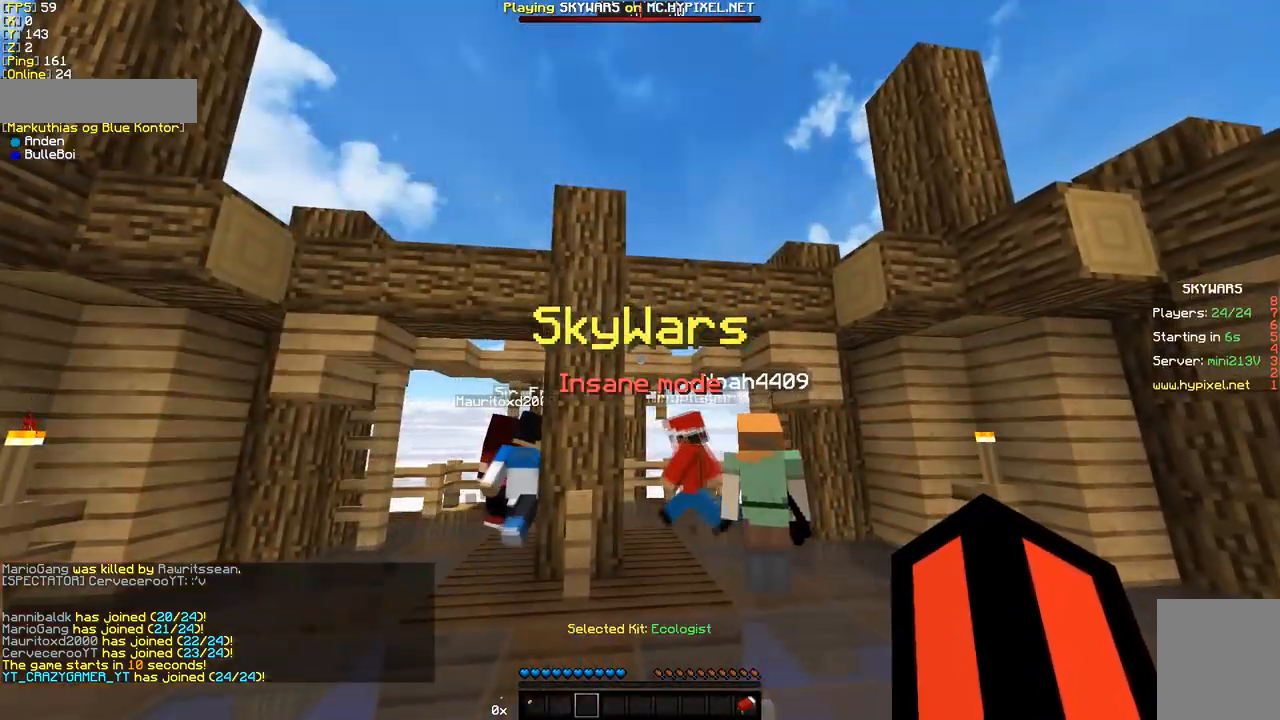
{"keys": [], "mouse": [], "events": [[102, "w", "down"], [308, "w", "up"]]}
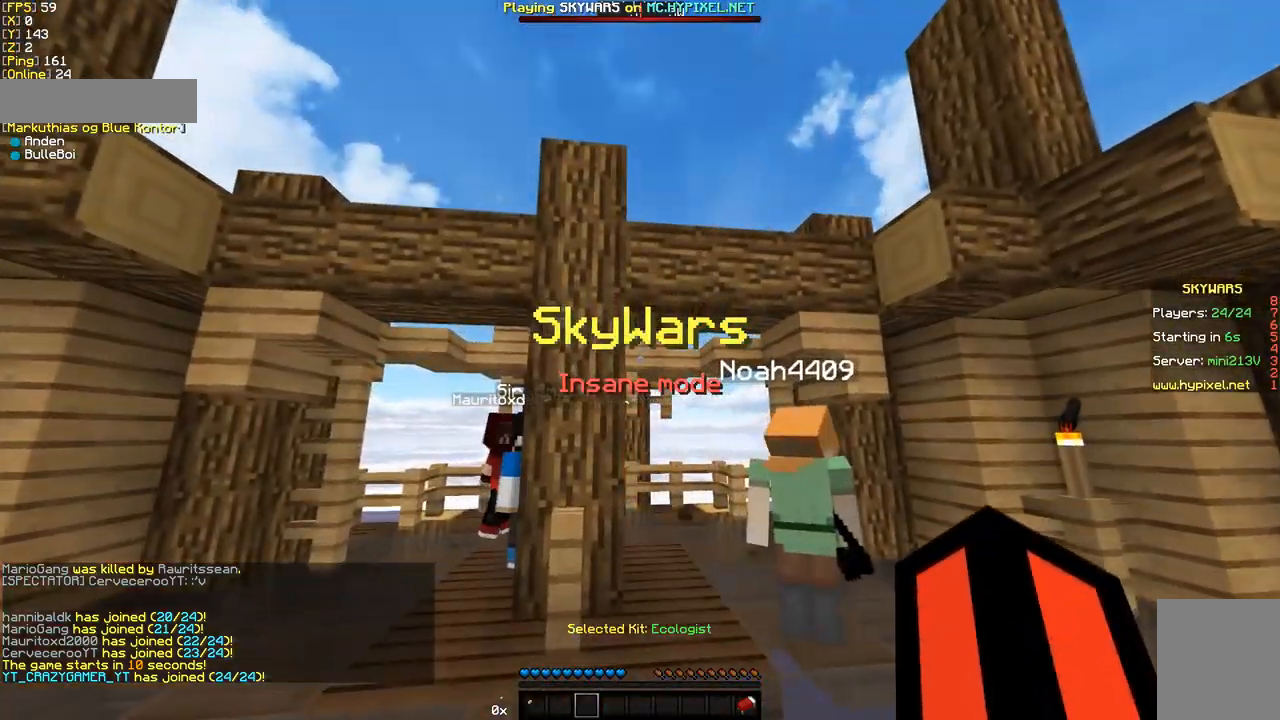
{"keys": ["w"], "mouse": [], "events": [[103, "w", "down"]]}
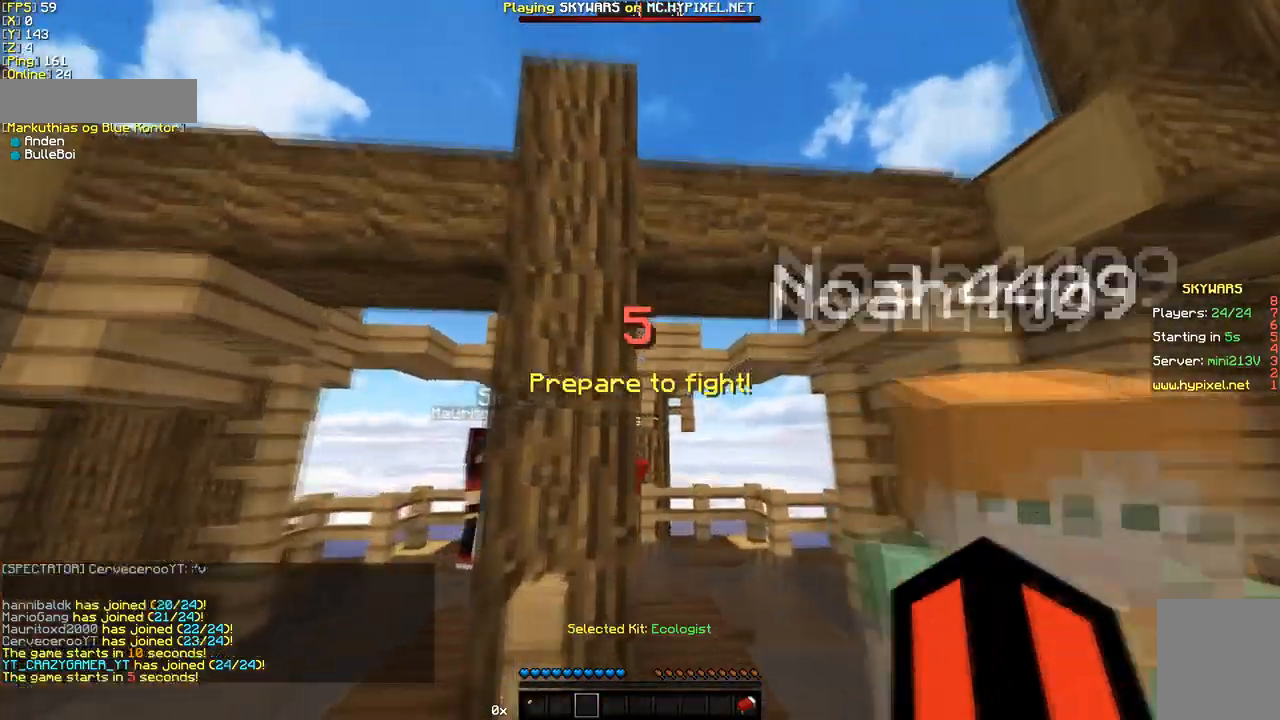
{"keys": [], "mouse": [], "events": [[68, "w", "up"]]}
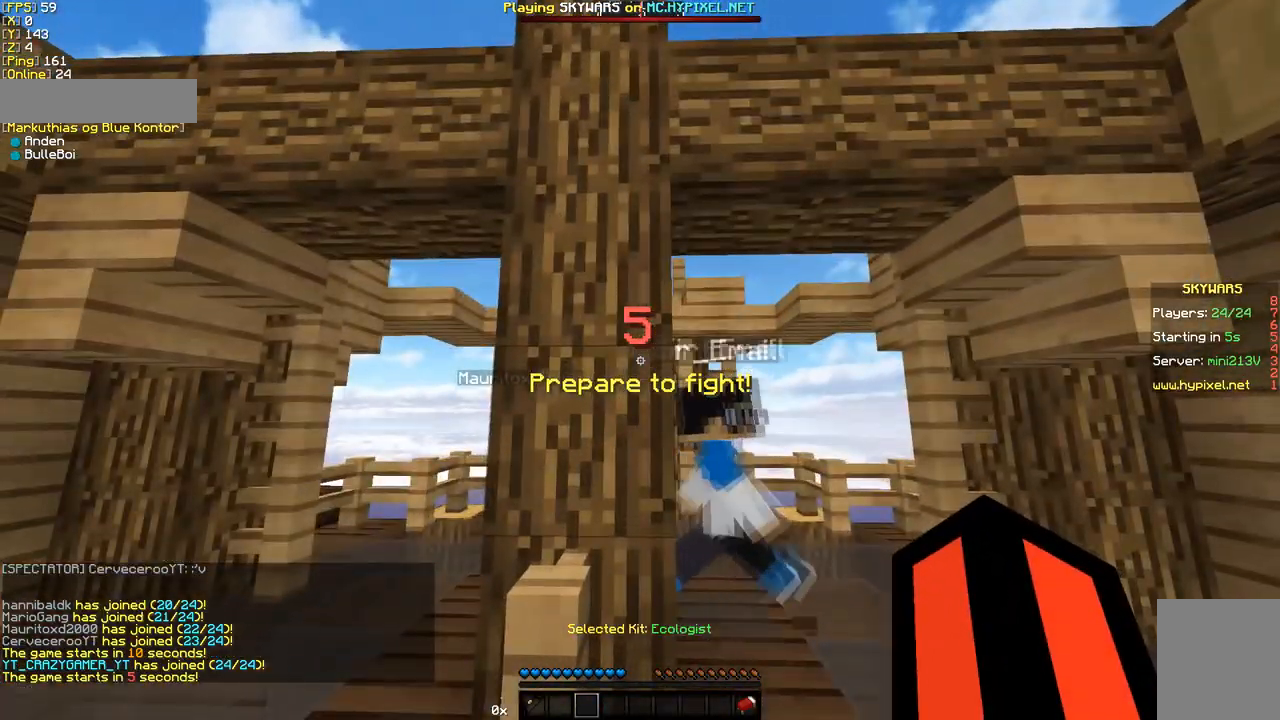
{"keys": [], "mouse": [], "events": []}
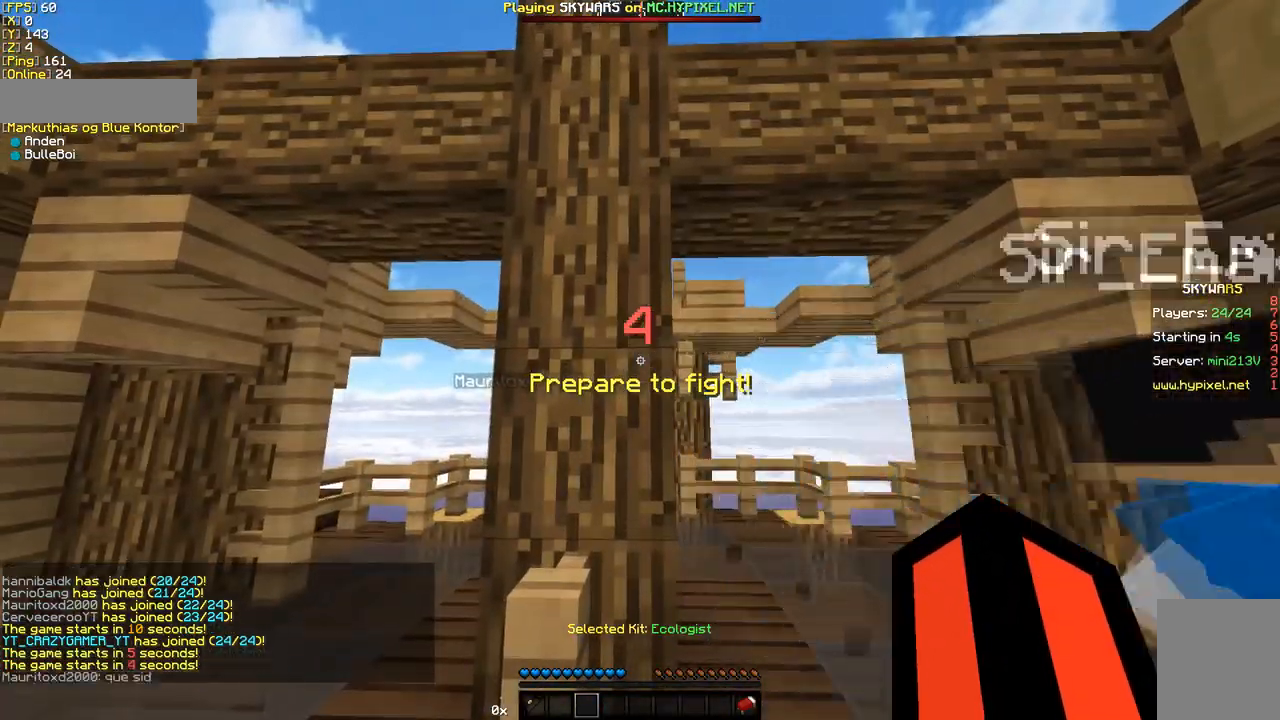
{"keys": [], "mouse": [], "events": []}
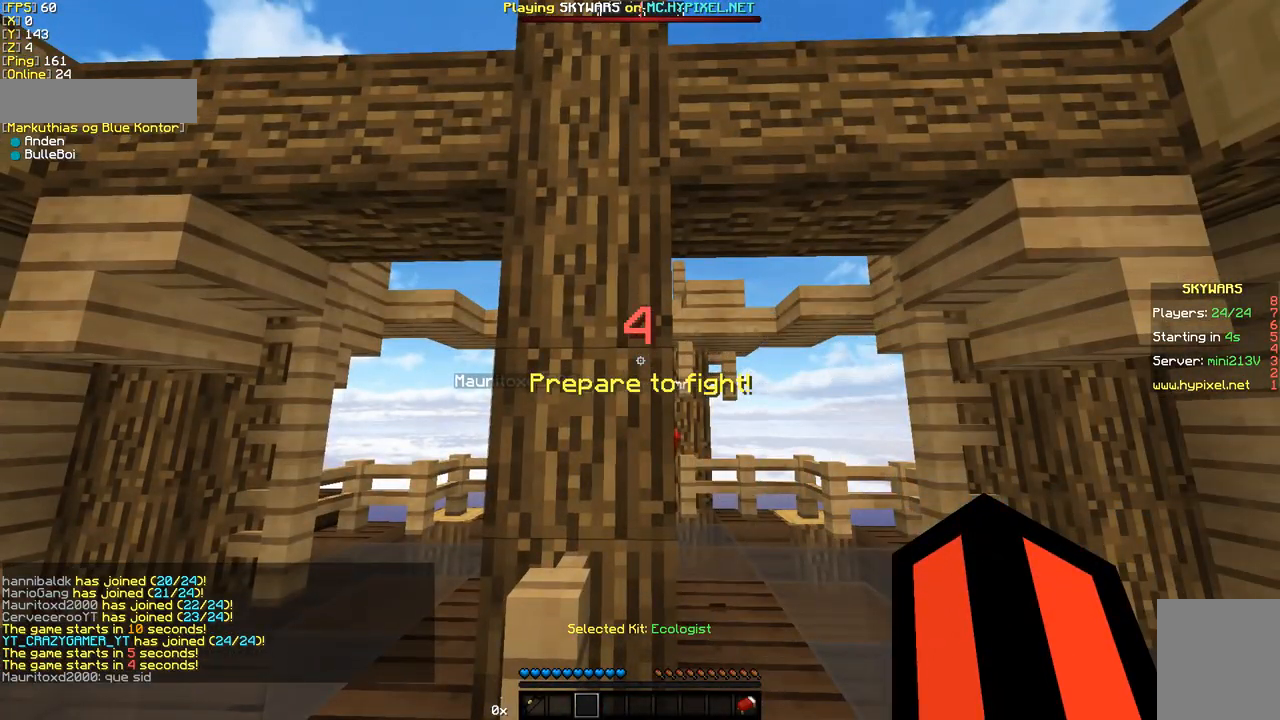
{"keys": [], "mouse": [], "events": []}
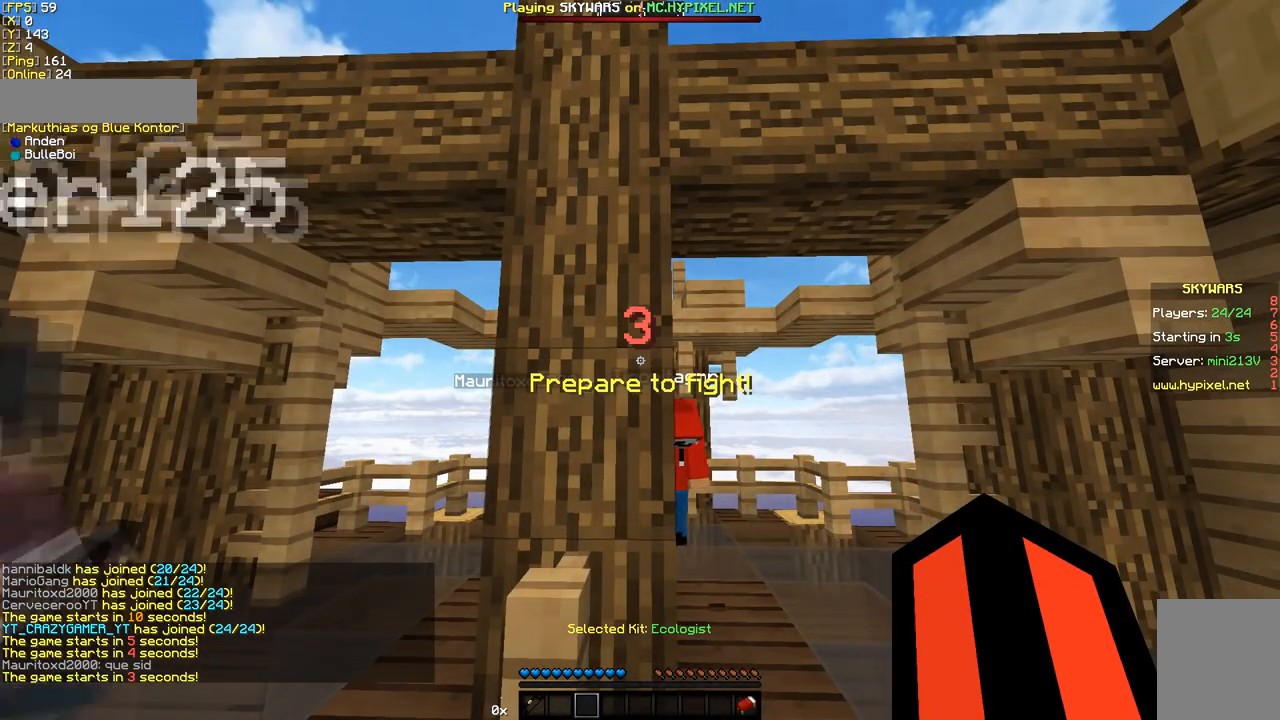
{"keys": [], "mouse": [], "events": []}
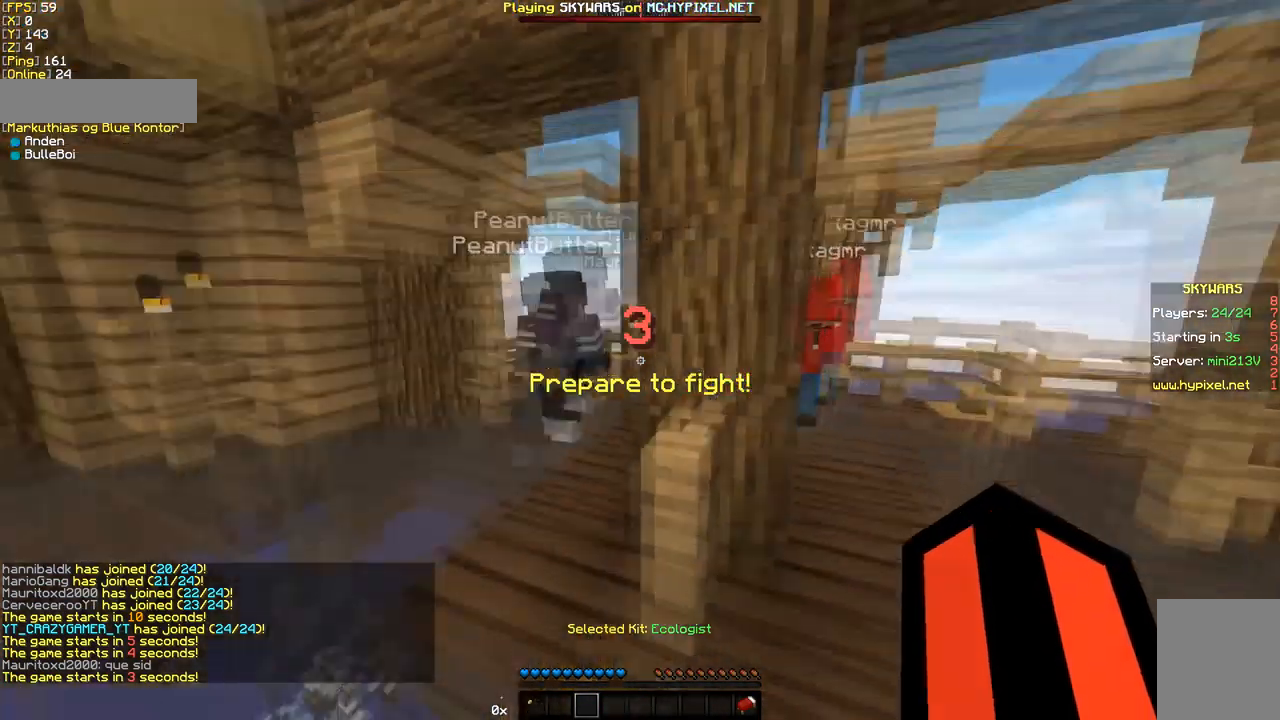
{"keys": [], "mouse": [], "events": []}
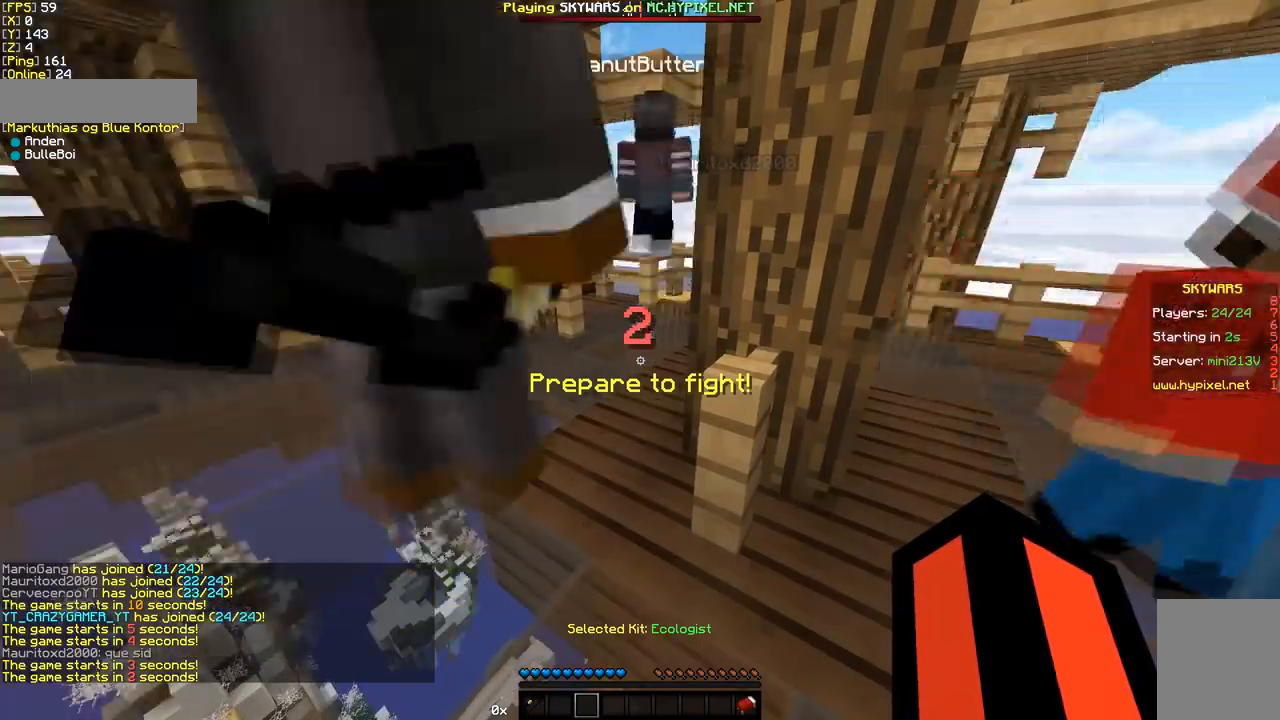
{"keys": [], "mouse": [], "events": []}
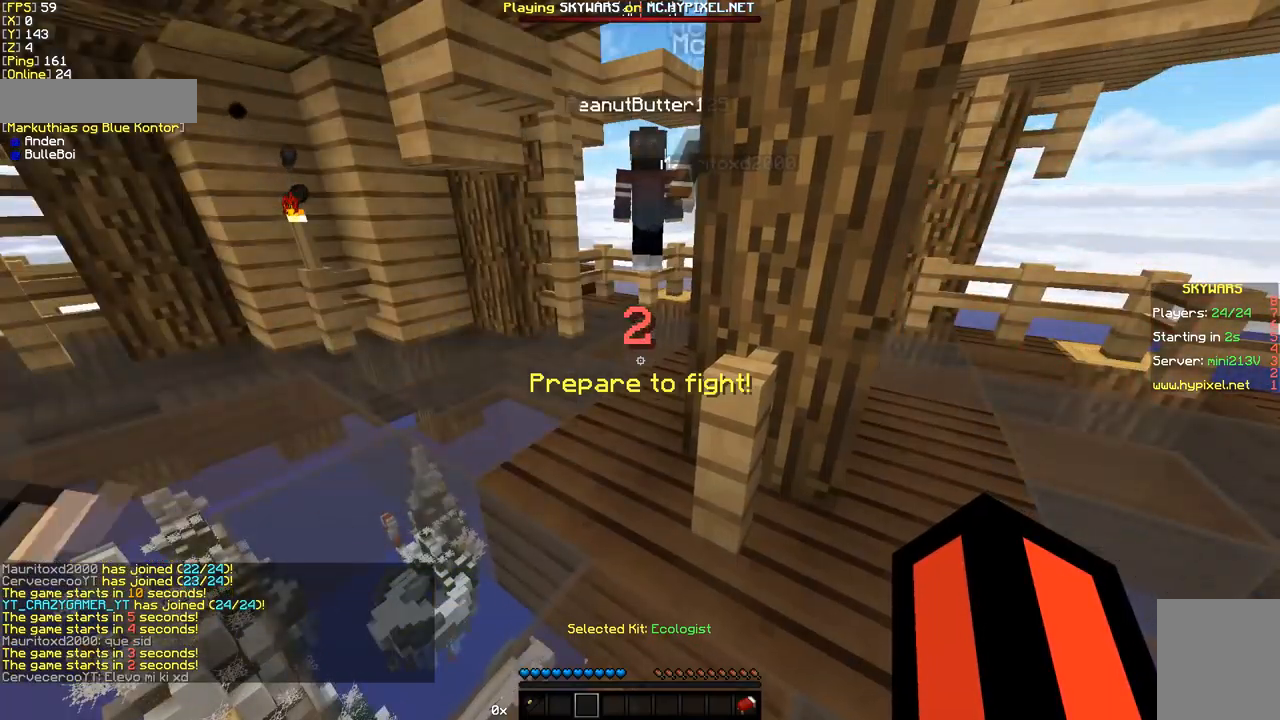
{"keys": [], "mouse": [], "events": []}
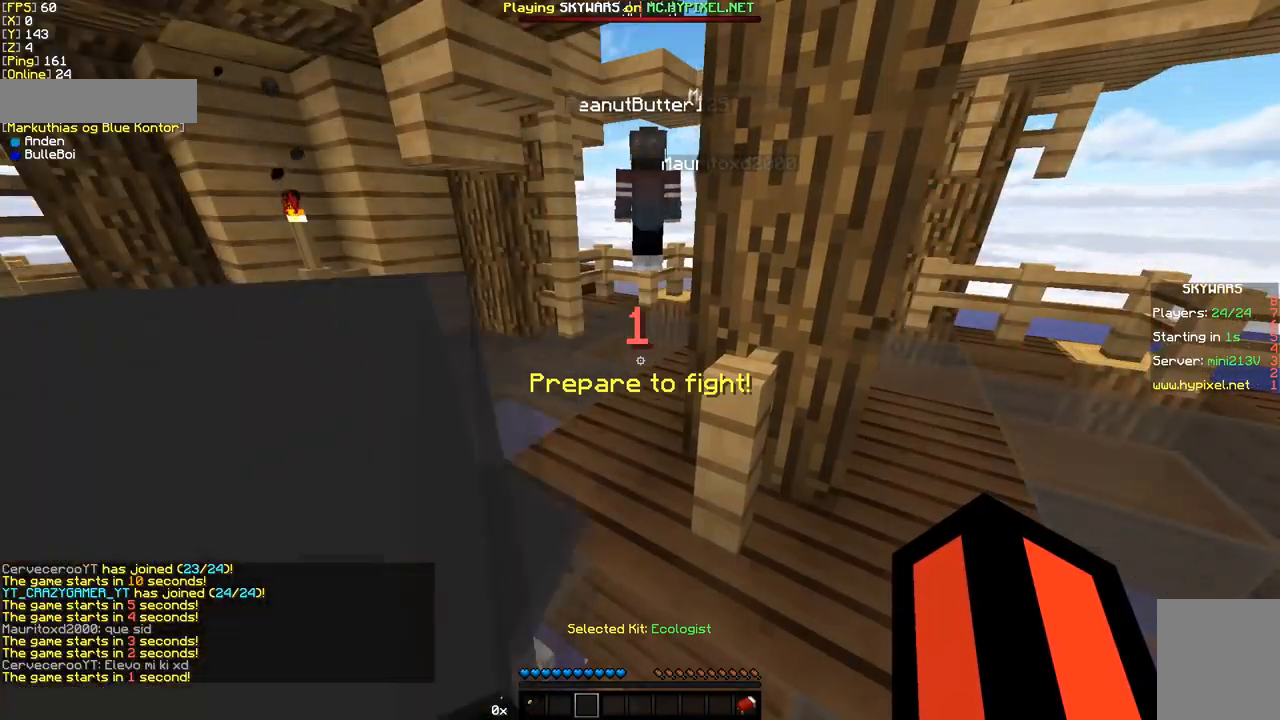
{"keys": [], "mouse": [], "events": []}
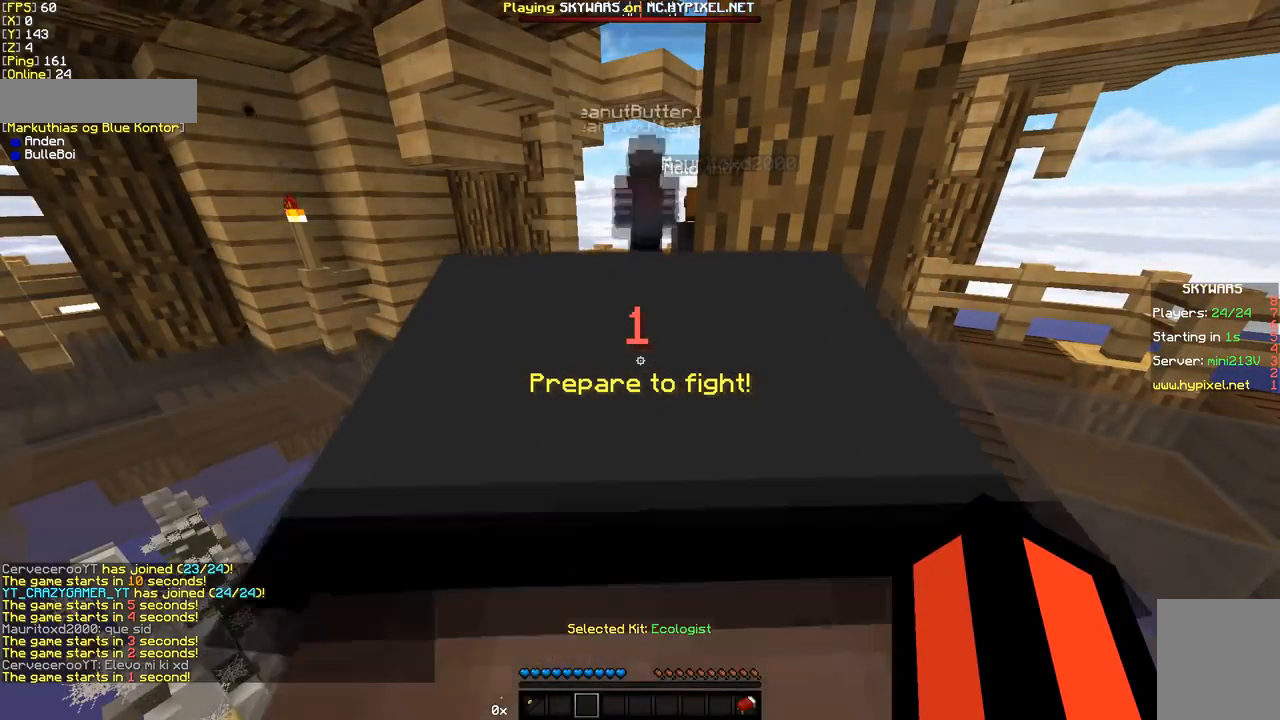
{"keys": ["w"], "mouse": [], "events": [[479, "w", "down"]]}
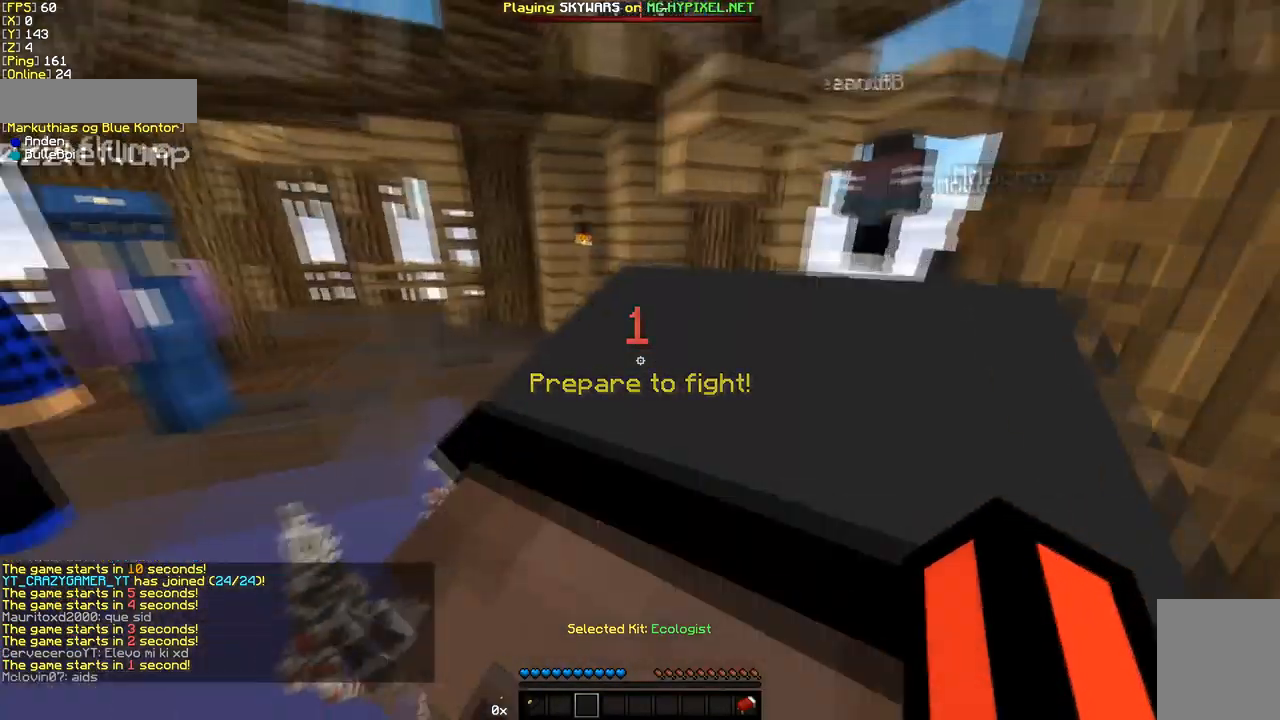
{"keys": ["w"], "mouse": [], "events": [[103, "w", "up"], [205, "w", "down"]]}
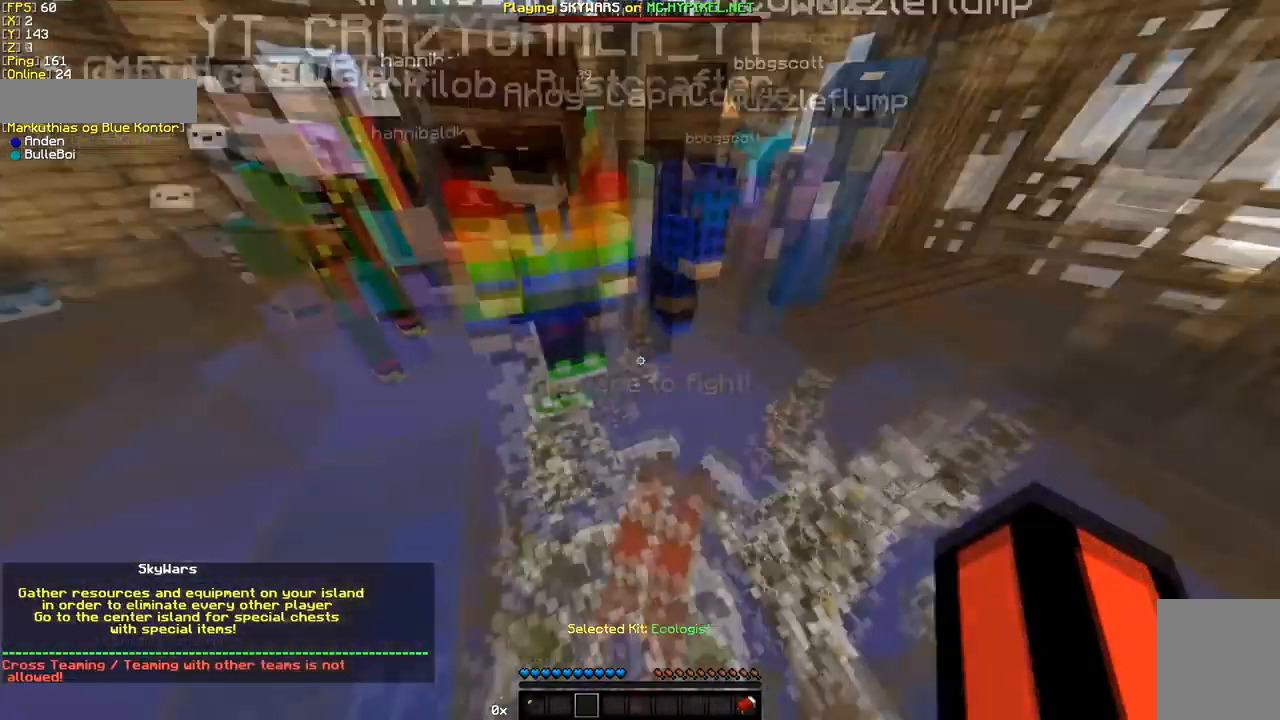
{"keys": ["w"], "mouse": [], "events": []}
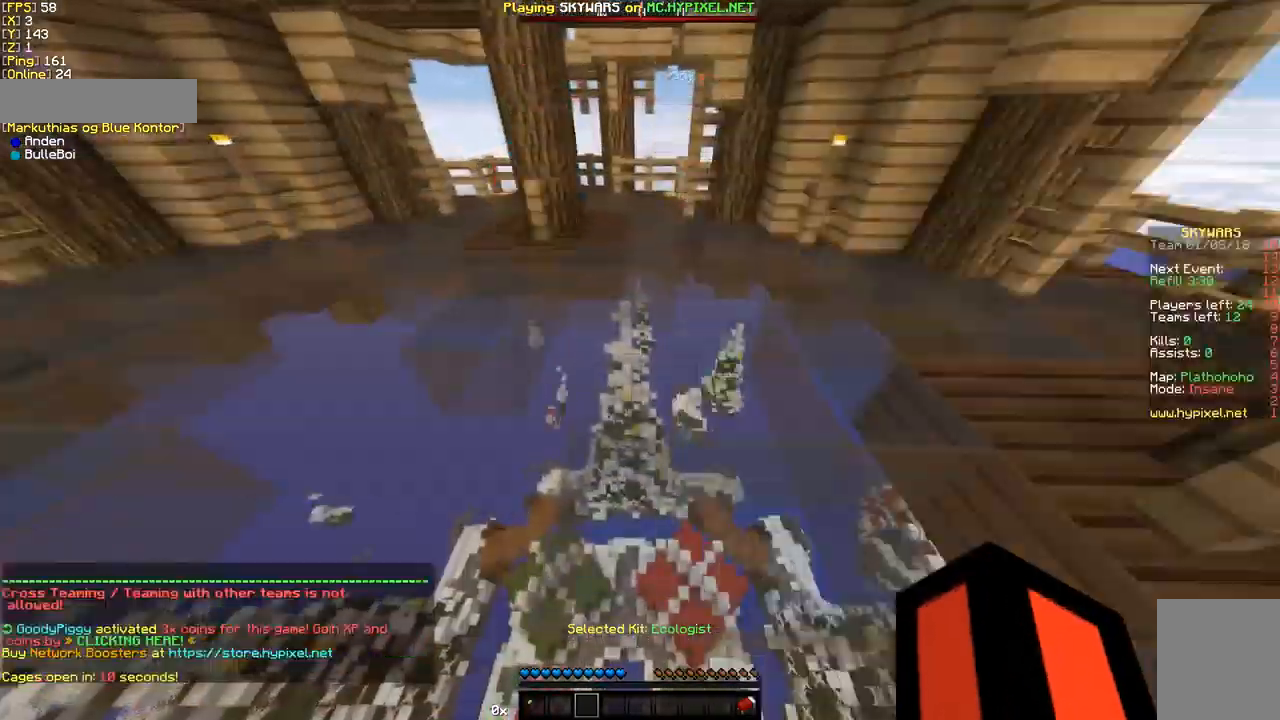
{"keys": ["w"], "mouse": [], "events": []}
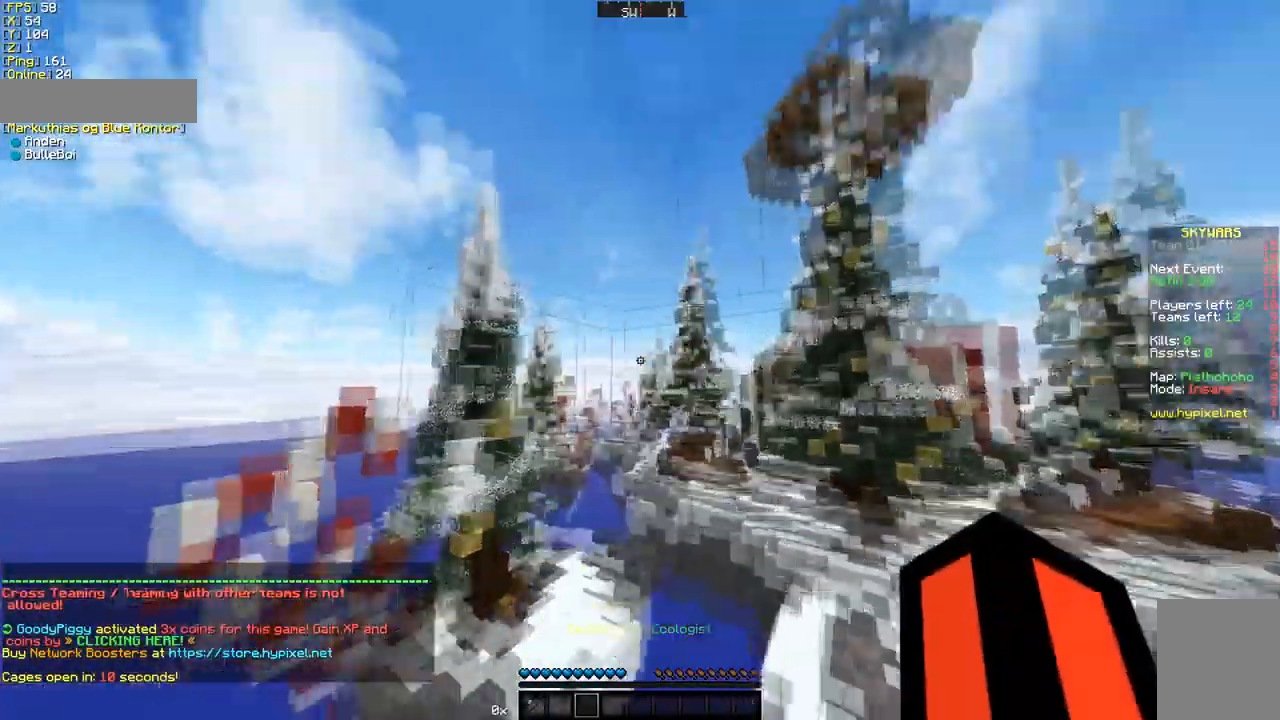
{"keys": [], "mouse": [], "events": [[274, "mouse_left", "down"], [377, "mouse_left", "up"], [411, "mouse_left", "down"], [480, "mouse_left", "up"], [480, "w", "up"]]}